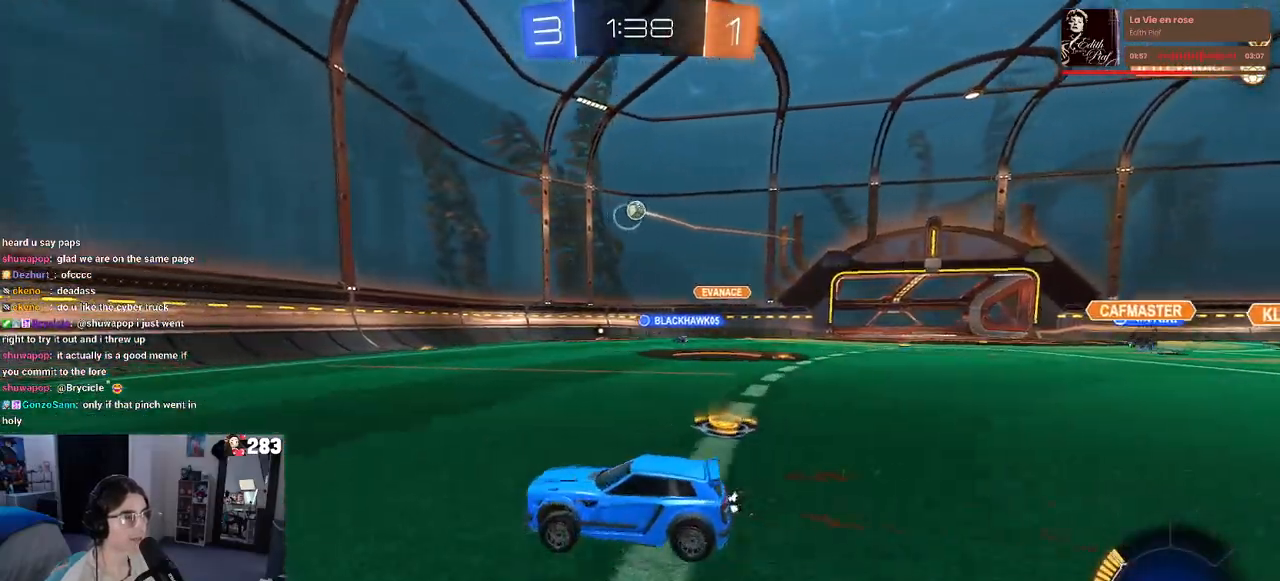
Gameplay with a controller (PlayStation layout); each line is a JSON object with the inputs held at the frame after it. "events" lists button and stick changes between this image and that frame as [ms after this image, input, new state], when the widget could be followed in between.
{"buttons": ["R2"], "left_stick": "down-right", "right_stick": "center", "events": [[417, "left_stick", "down-right"]]}
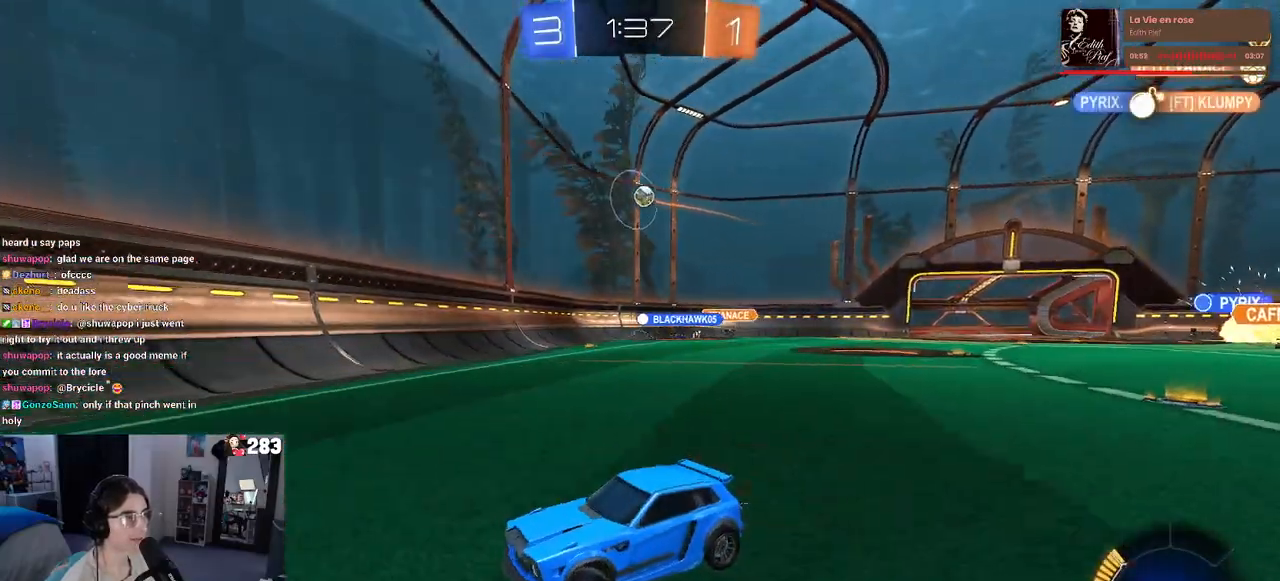
{"buttons": ["R2"], "left_stick": "right", "right_stick": "center", "events": [[17, "SQUARE", "down"], [200, "SQUARE", "up"], [283, "left_stick", "right"]]}
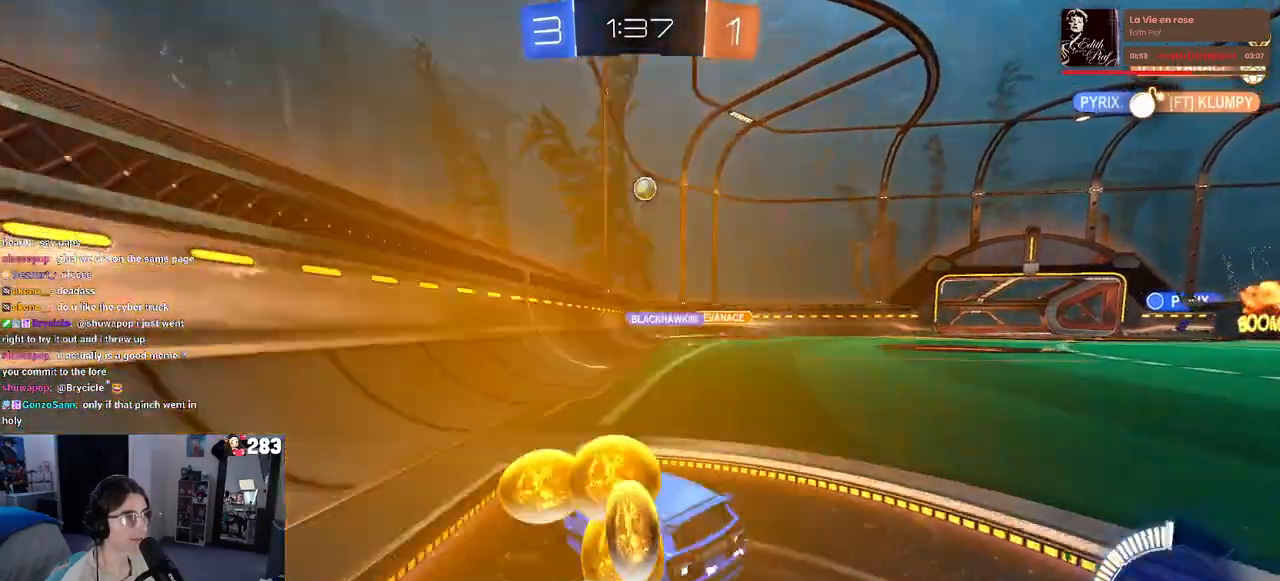
{"buttons": ["CROSS", "R1", "R2"], "left_stick": "down", "right_stick": "center", "events": [[200, "R1", "down"], [467, "CROSS", "down"], [483, "left_stick", "down"]]}
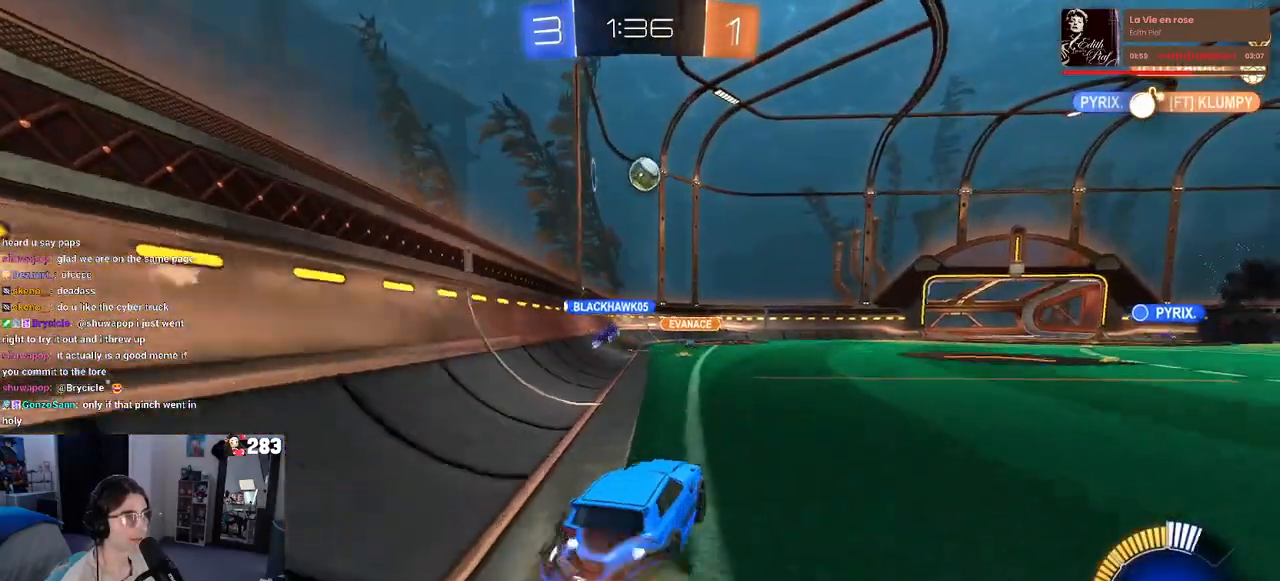
{"buttons": ["L1", "R1", "R2"], "left_stick": "down", "right_stick": "center", "events": [[100, "left_stick", "center"], [117, "CROSS", "up"], [150, "CROSS", "down"], [200, "left_stick", "down-left"], [250, "L1", "down"], [283, "CROSS", "up"], [400, "left_stick", "down"]]}
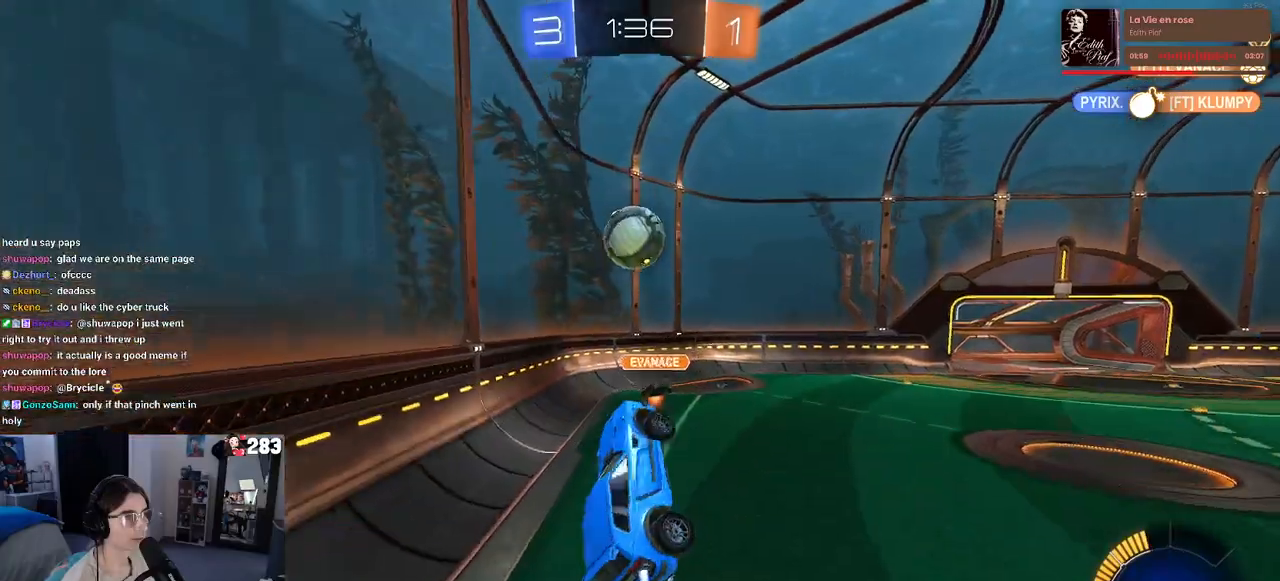
{"buttons": ["L1", "R2"], "left_stick": "left", "right_stick": "center", "events": [[100, "left_stick", "up-right"], [250, "left_stick", "up-left"], [300, "left_stick", "left"], [350, "R1", "up"]]}
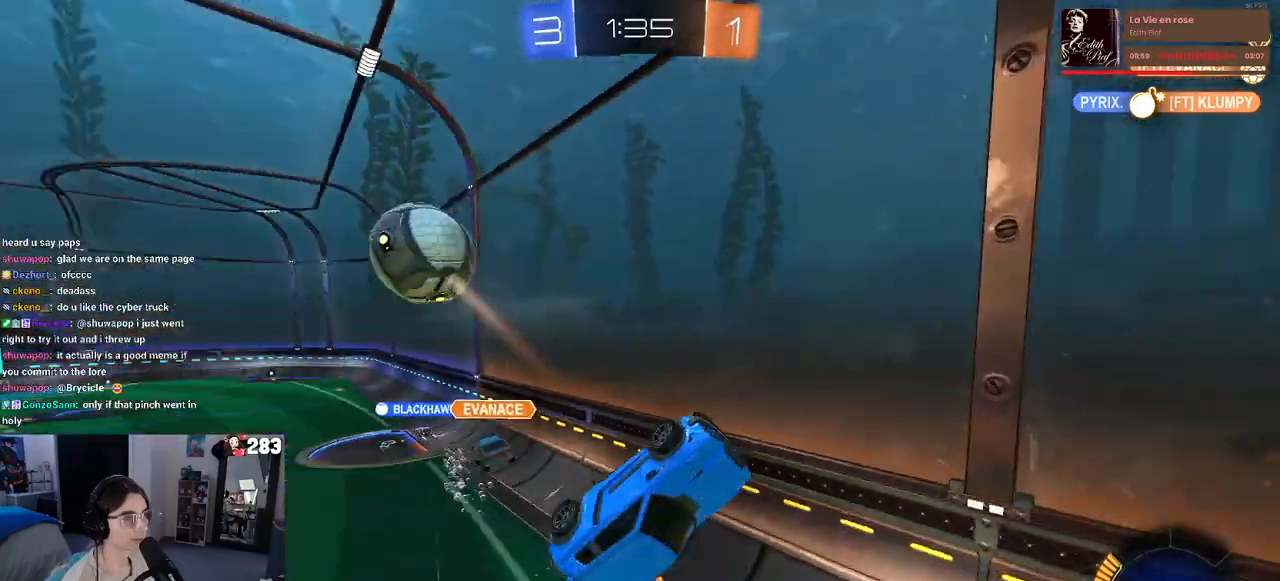
{"buttons": ["R2"], "left_stick": "up-left", "right_stick": "center", "events": [[33, "left_stick", "up-left"], [317, "L1", "up"]]}
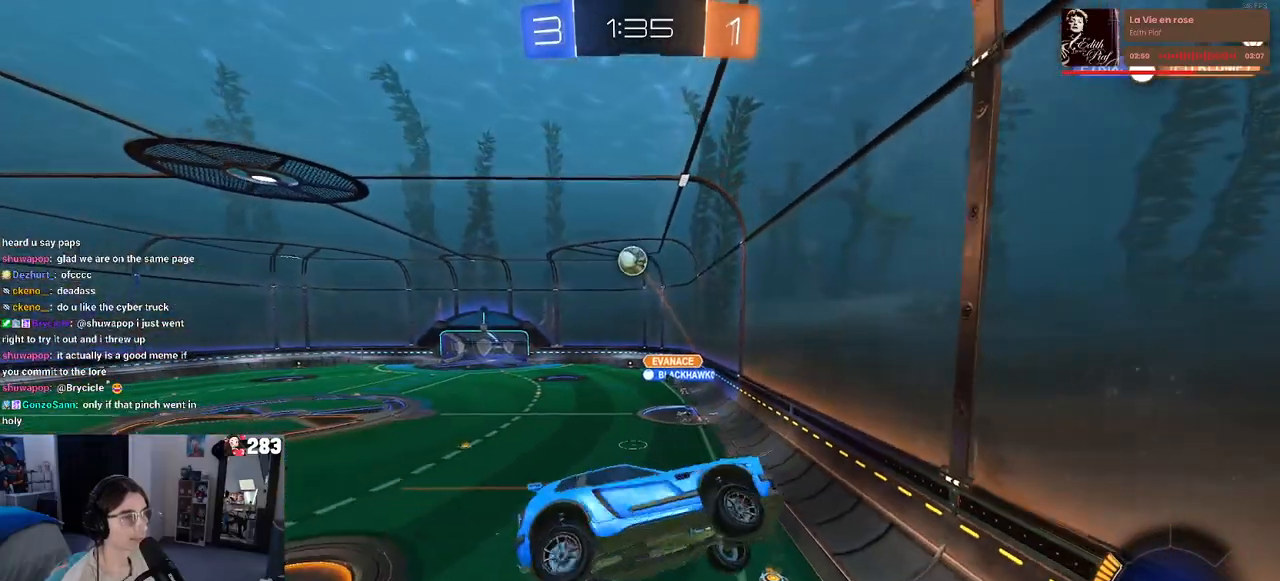
{"buttons": ["R2"], "left_stick": "right", "right_stick": "center", "events": [[117, "left_stick", "left"], [183, "SQUARE", "down"], [333, "left_stick", "center"], [350, "SQUARE", "up"], [433, "left_stick", "right"]]}
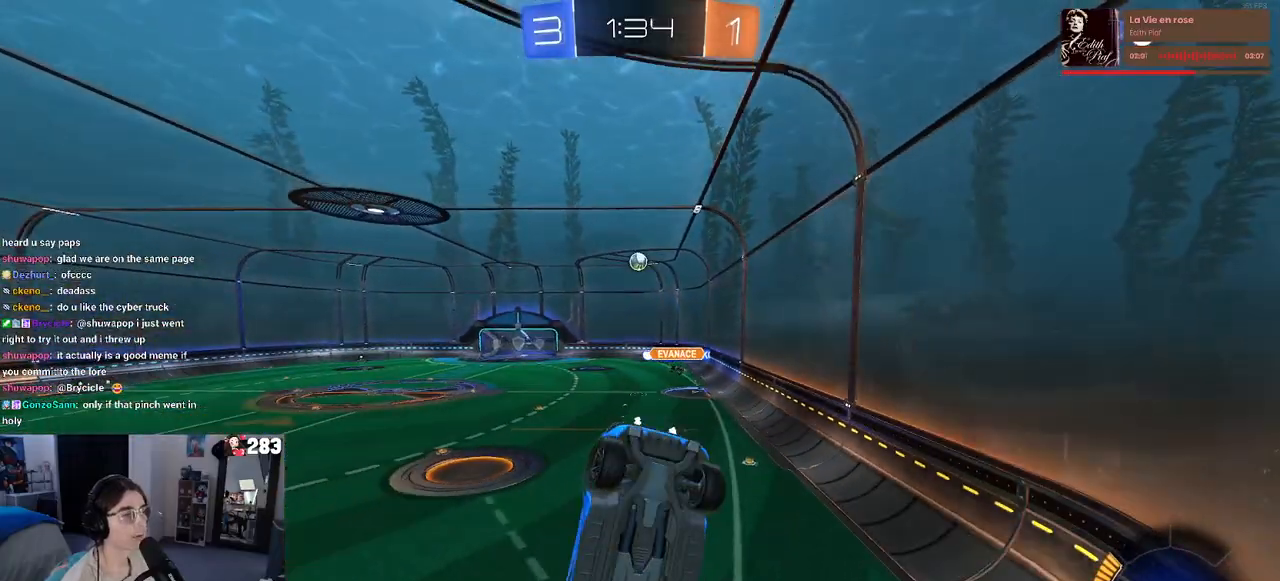
{"buttons": ["R1", "R2"], "left_stick": "center", "right_stick": "center", "events": [[183, "left_stick", "center"], [383, "R1", "down"]]}
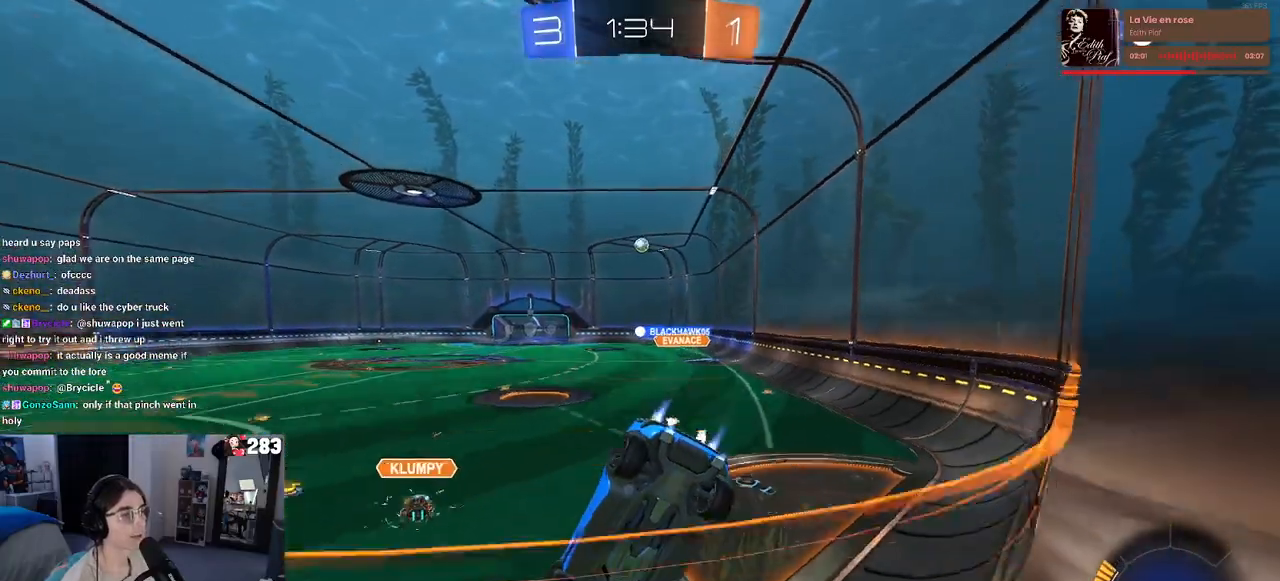
{"buttons": ["R1", "R2"], "left_stick": "right", "right_stick": "center", "events": [[233, "left_stick", "right"]]}
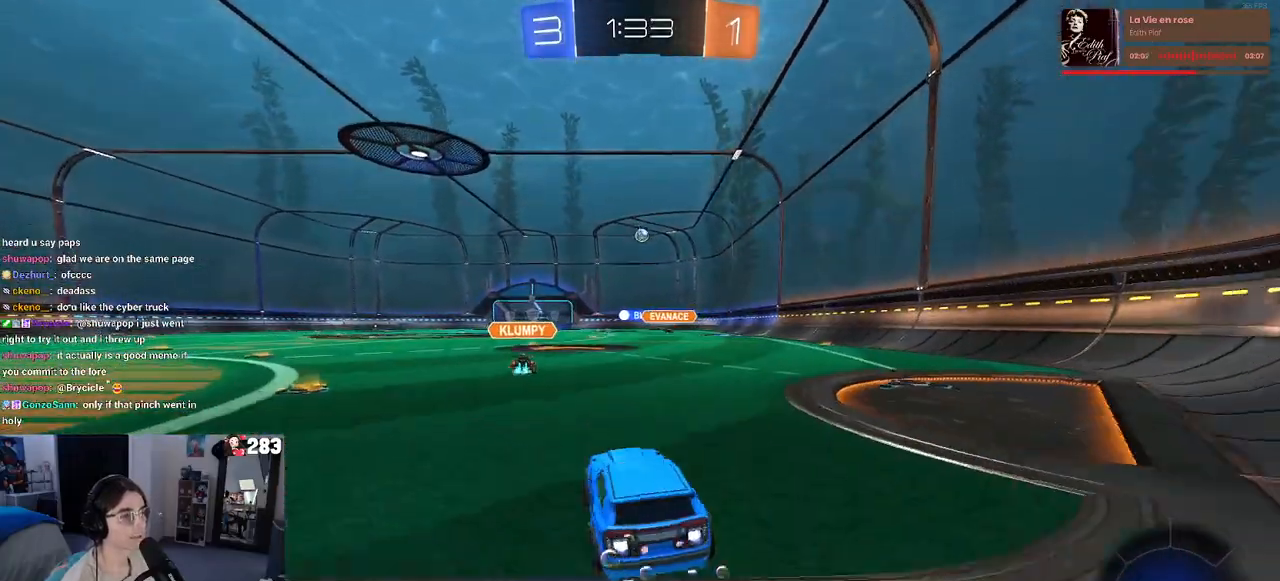
{"buttons": ["SQUARE", "R1", "R2"], "left_stick": "down", "right_stick": "center", "events": [[117, "CROSS", "down"], [150, "left_stick", "up-left"], [200, "CROSS", "up"], [250, "CROSS", "down"], [300, "SQUARE", "down"], [317, "left_stick", "down"], [350, "CROSS", "up"]]}
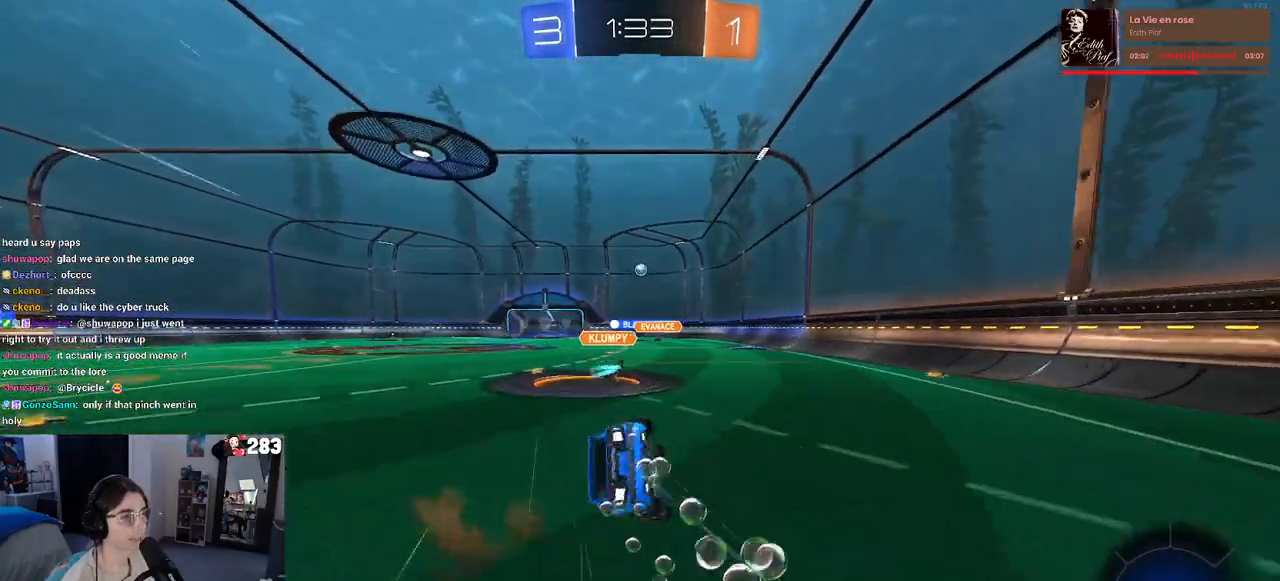
{"buttons": ["SQUARE", "R2"], "left_stick": "down-left", "right_stick": "center", "events": [[33, "left_stick", "down-left"], [133, "R1", "up"]]}
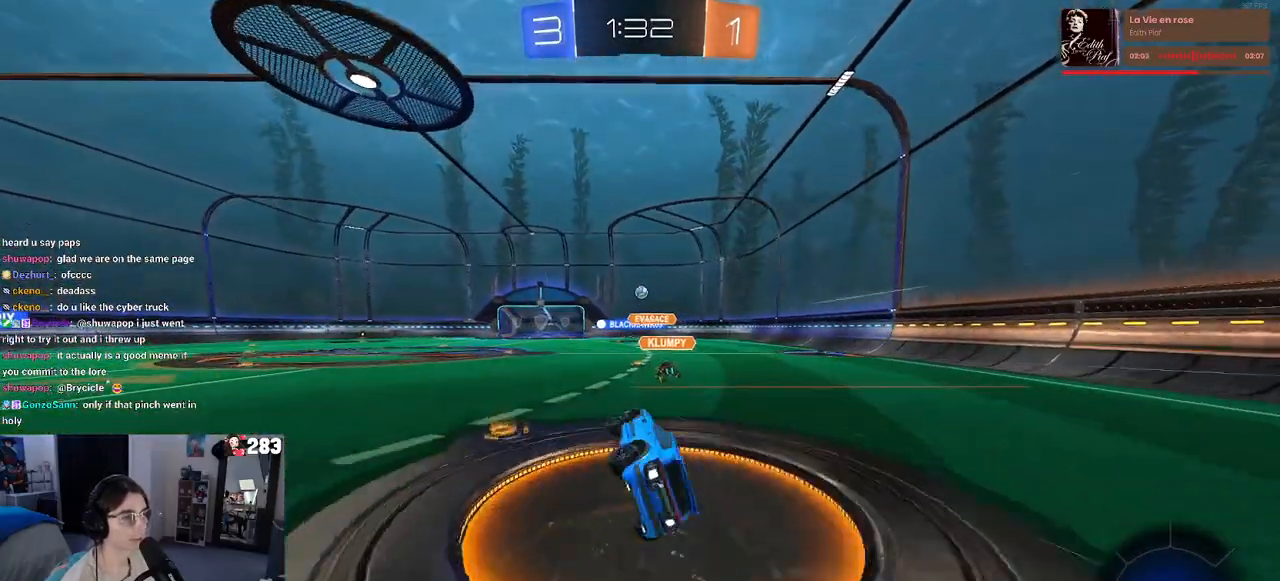
{"buttons": ["R2"], "left_stick": "center", "right_stick": "center", "events": [[83, "SQUARE", "up"], [100, "left_stick", "center"], [250, "left_stick", "right"], [367, "left_stick", "center"]]}
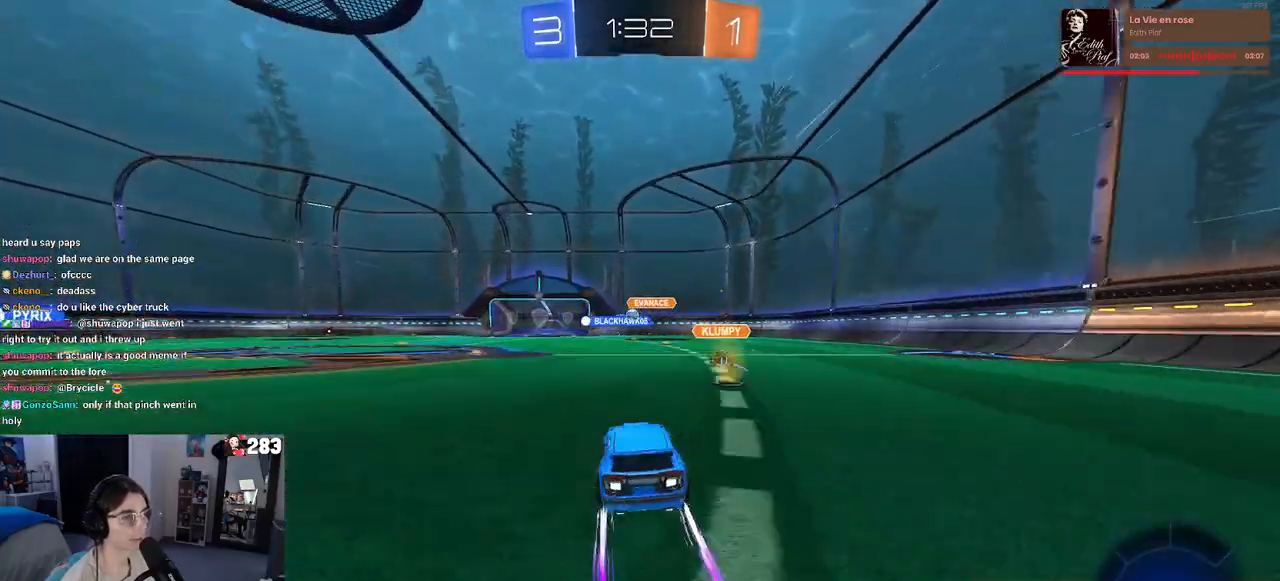
{"buttons": ["R2"], "left_stick": "center", "right_stick": "center", "events": []}
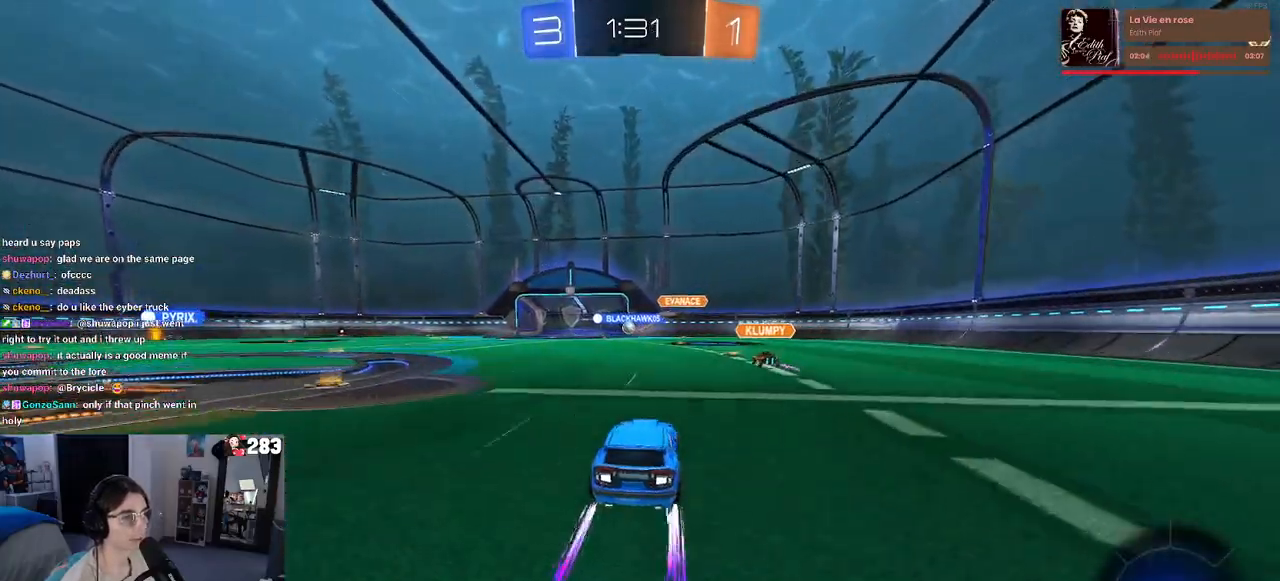
{"buttons": ["R2"], "left_stick": "center", "right_stick": "center", "events": []}
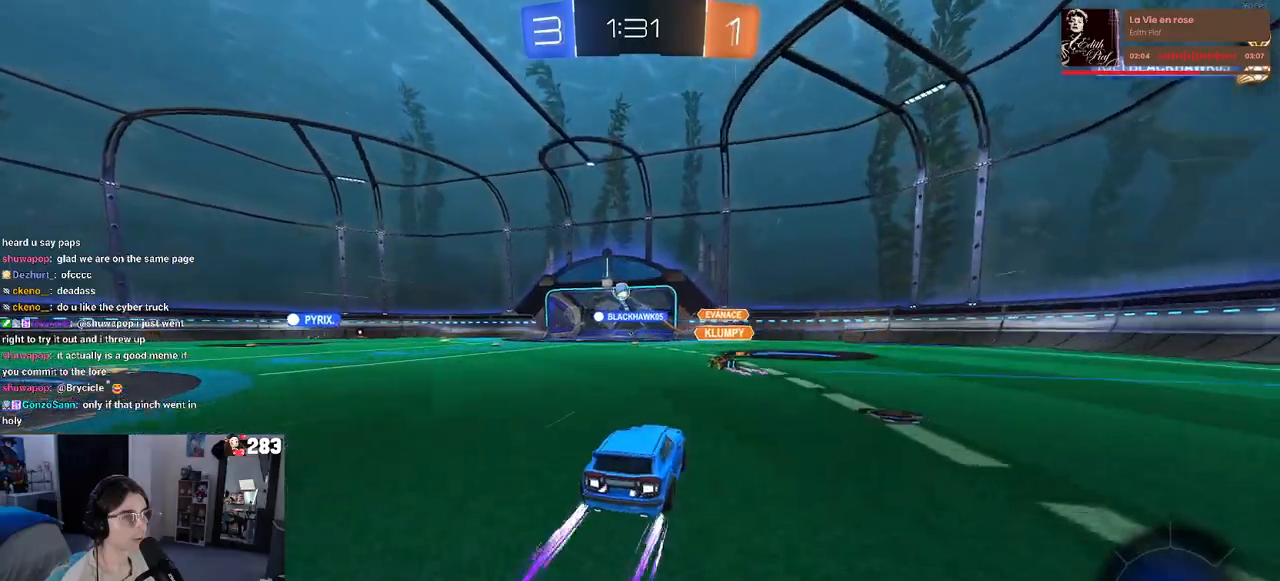
{"buttons": ["R2"], "left_stick": "center", "right_stick": "center", "events": [[50, "left_stick", "left"], [133, "left_stick", "center"], [233, "left_stick", "right"], [450, "left_stick", "center"]]}
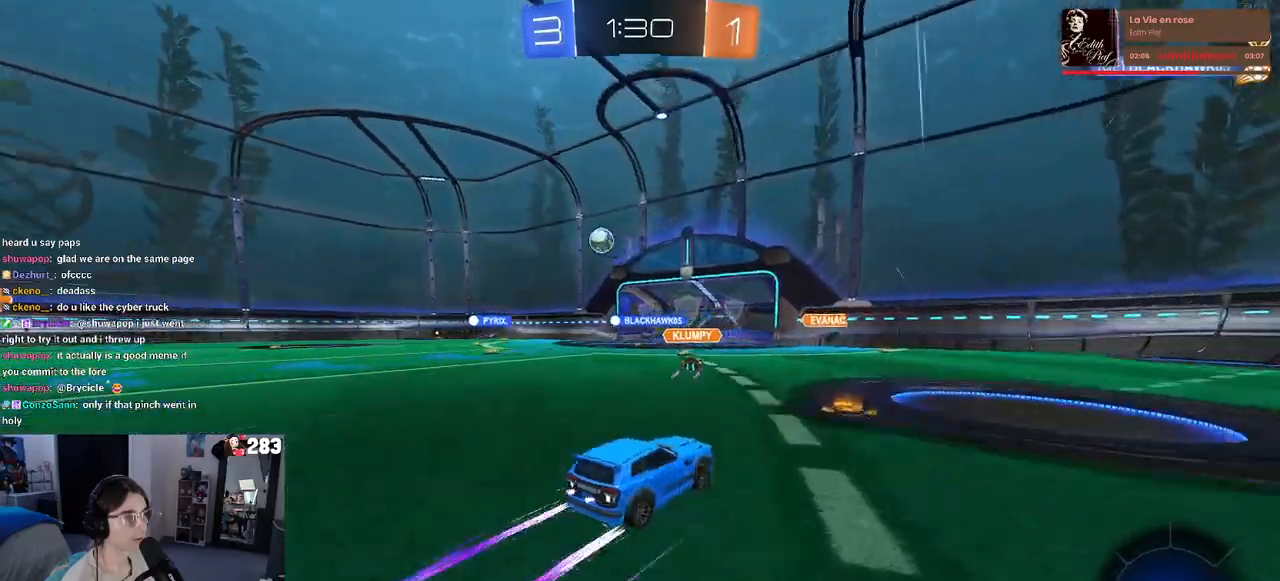
{"buttons": ["R2"], "left_stick": "center", "right_stick": "center", "events": []}
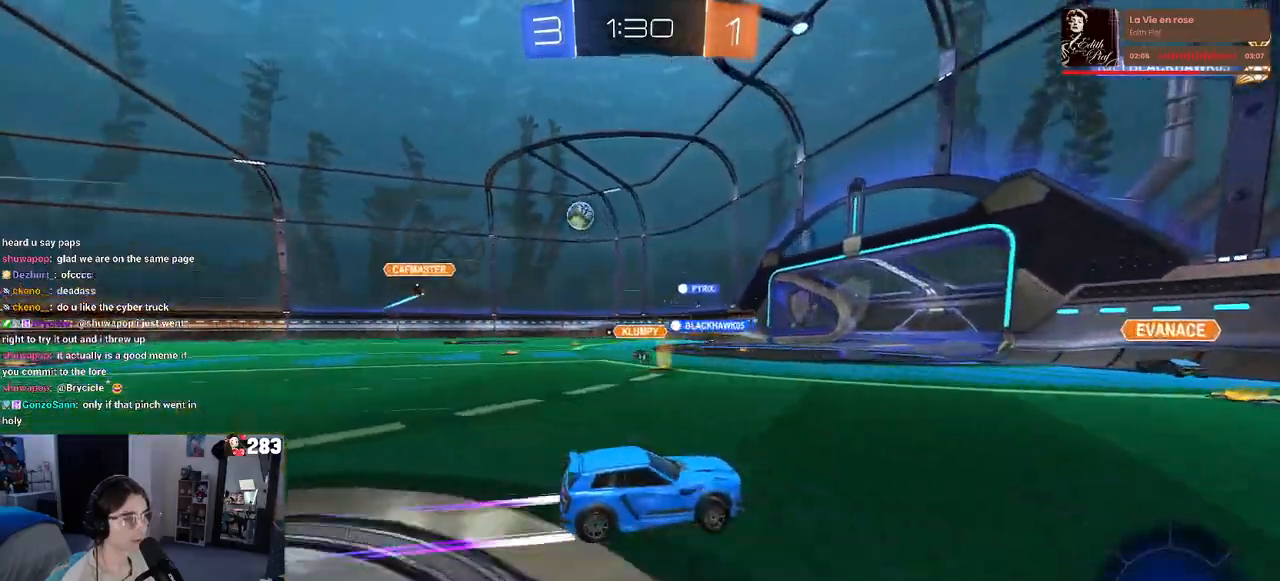
{"buttons": ["R2"], "left_stick": "center", "right_stick": "center", "events": [[50, "left_stick", "left"], [383, "left_stick", "center"]]}
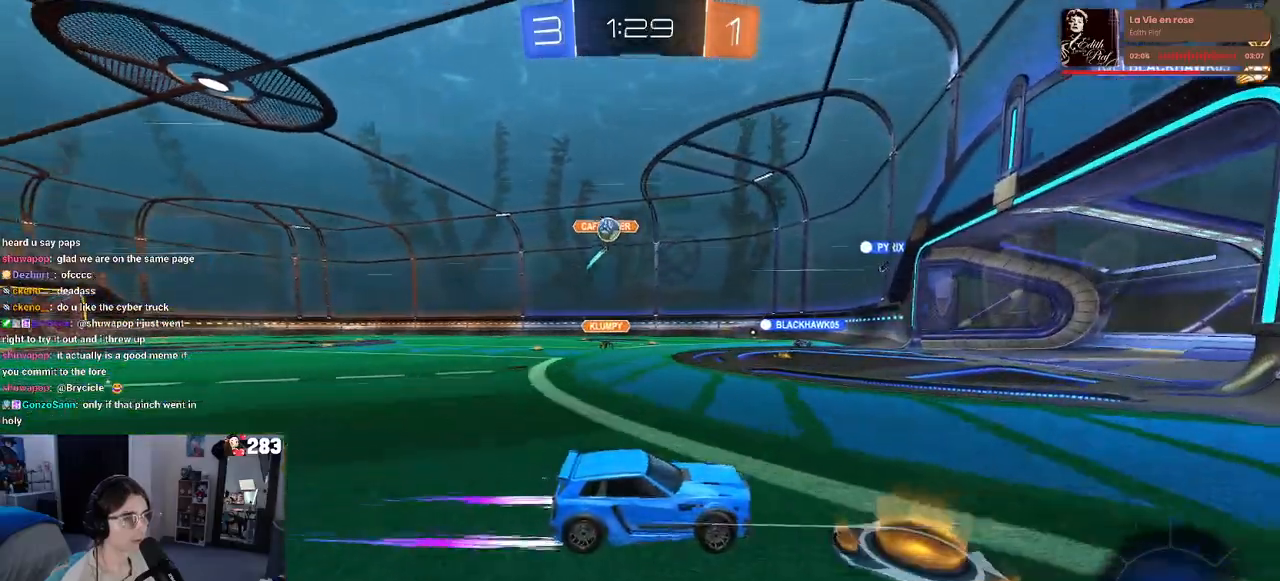
{"buttons": ["R2"], "left_stick": "center", "right_stick": "center", "events": [[117, "L2", "down"], [200, "R2", "up"], [267, "left_stick", "down-right"], [367, "R2", "down"], [400, "left_stick", "right"], [417, "L2", "up"], [500, "left_stick", "center"]]}
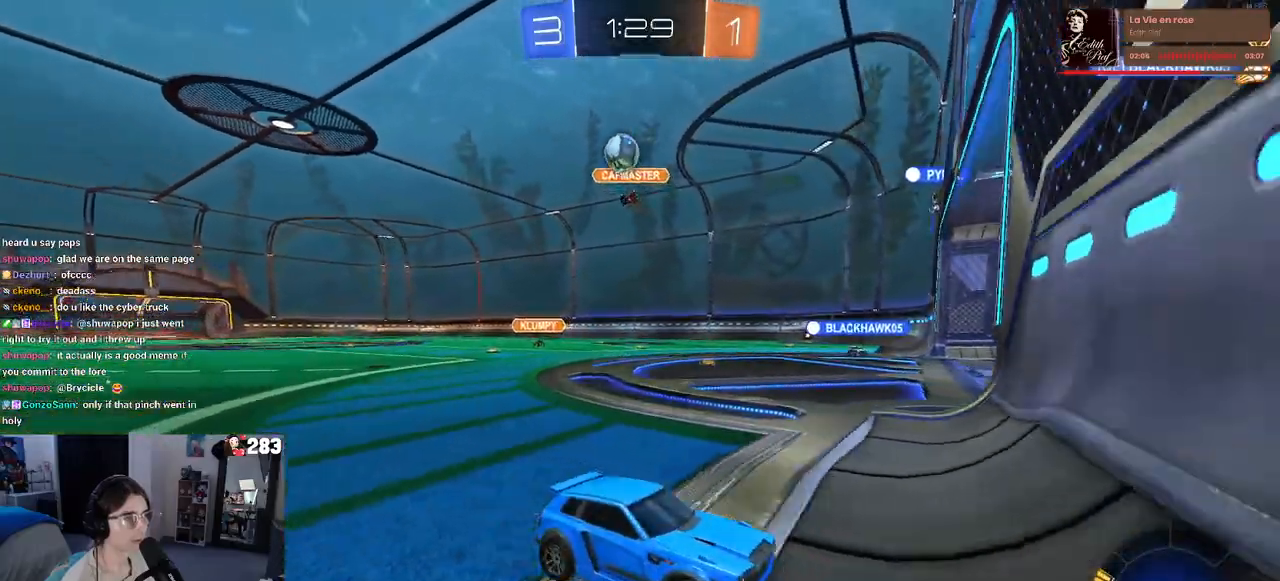
{"buttons": ["R2"], "left_stick": "center", "right_stick": "center", "events": [[100, "left_stick", "left"], [367, "left_stick", "center"]]}
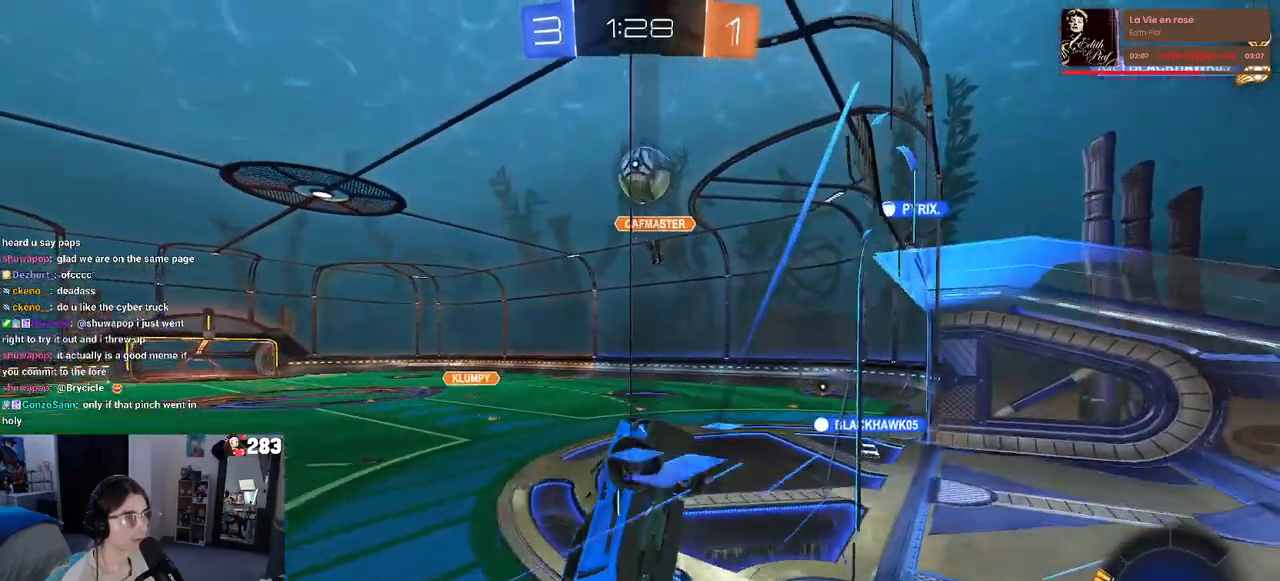
{"buttons": ["CROSS", "R1", "R2"], "left_stick": "up-left", "right_stick": "center", "events": [[117, "left_stick", "left"], [317, "left_stick", "center"], [450, "R1", "down"], [467, "CROSS", "down"], [467, "left_stick", "up-left"]]}
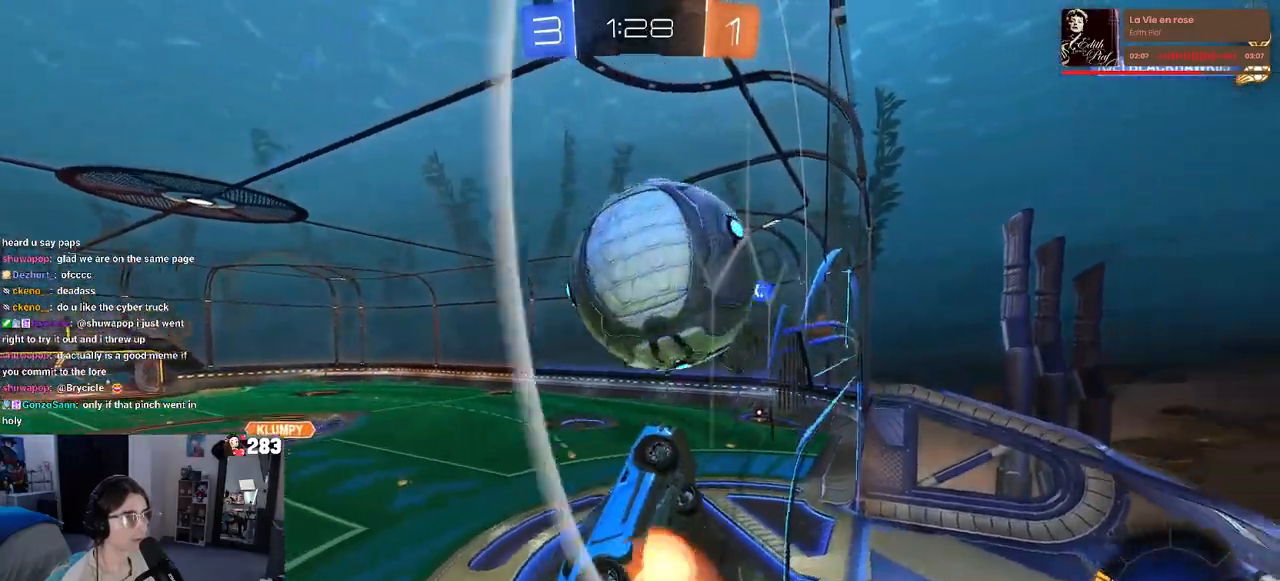
{"buttons": [], "left_stick": "center", "right_stick": "center", "events": [[33, "CROSS", "up"], [67, "CROSS", "down"], [133, "left_stick", "center"], [183, "CROSS", "up"], [183, "R1", "up"], [500, "R2", "up"]]}
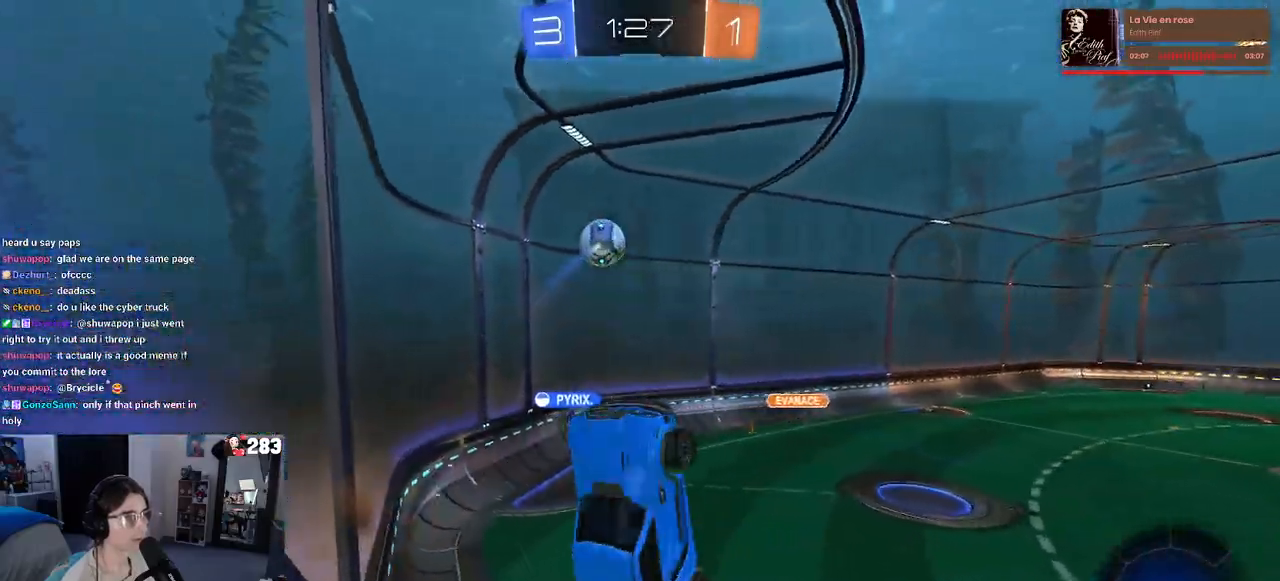
{"buttons": [], "left_stick": "center", "right_stick": "center", "events": [[167, "left_stick", "left"], [483, "left_stick", "center"]]}
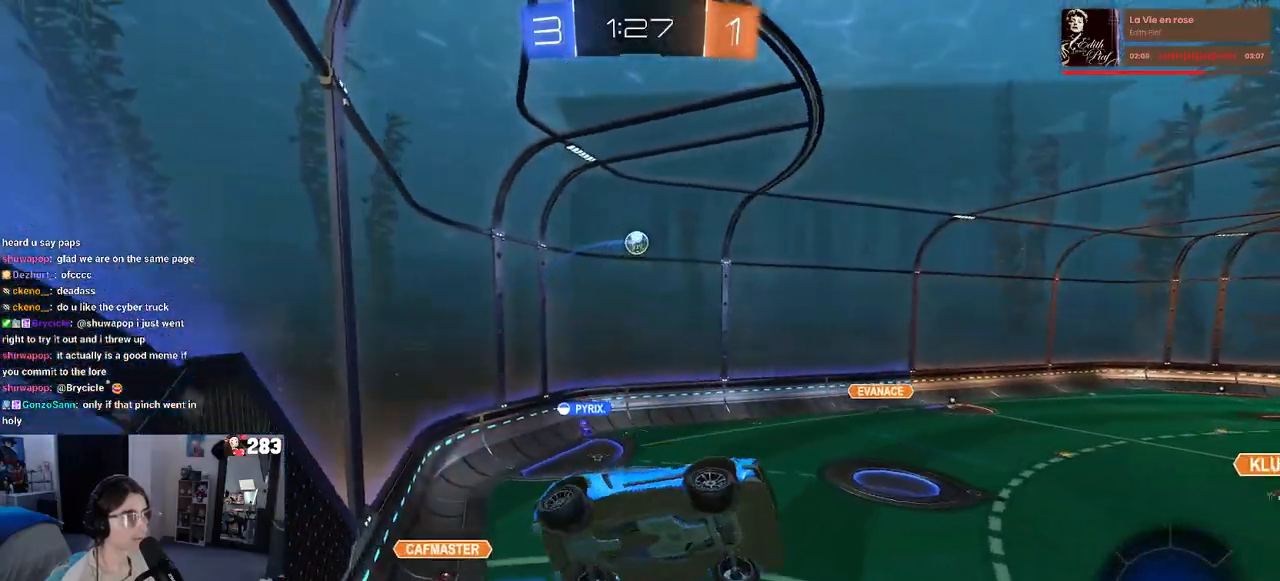
{"buttons": ["R2"], "left_stick": "center", "right_stick": "center", "events": [[50, "R2", "down"], [150, "left_stick", "right"], [183, "SQUARE", "down"], [433, "SQUARE", "up"], [433, "left_stick", "center"]]}
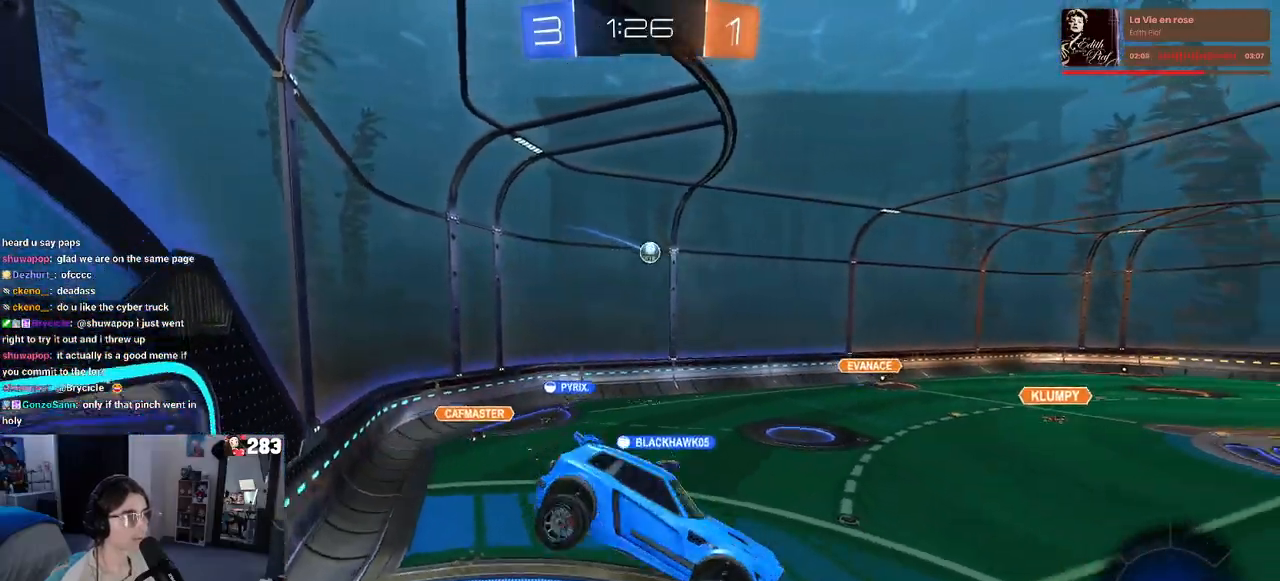
{"buttons": ["R2"], "left_stick": "center", "right_stick": "center", "events": [[300, "left_stick", "left"], [500, "left_stick", "center"]]}
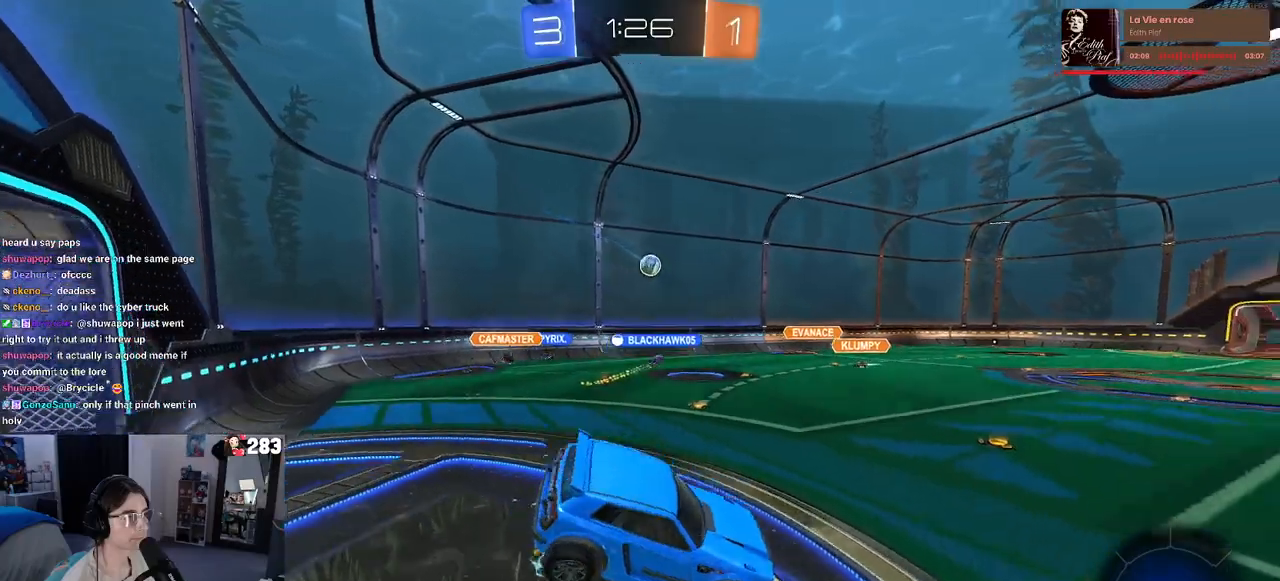
{"buttons": ["R2"], "left_stick": "center", "right_stick": "center", "events": []}
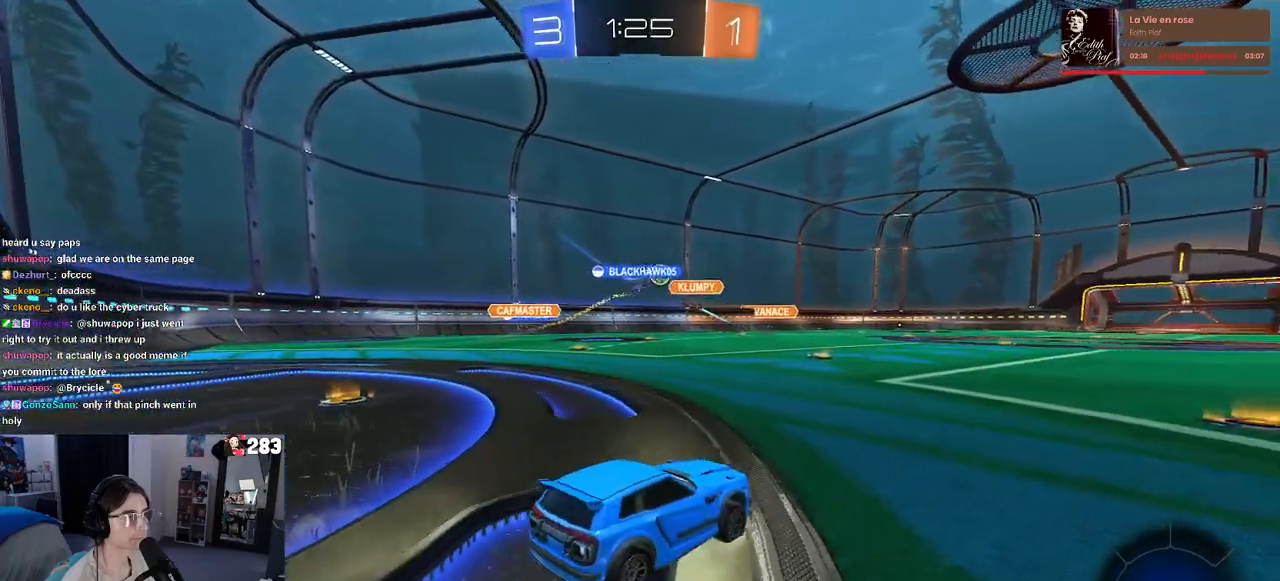
{"buttons": ["R2"], "left_stick": "right", "right_stick": "center", "events": [[267, "left_stick", "right"]]}
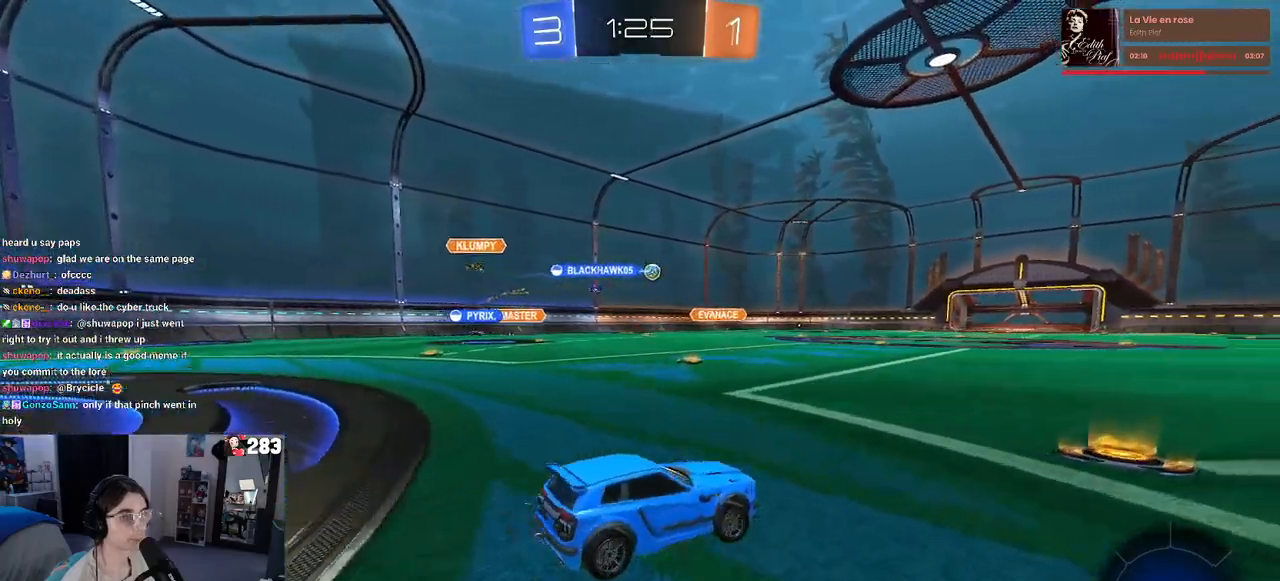
{"buttons": ["CROSS", "R1", "R2"], "left_stick": "down-left", "right_stick": "center", "events": [[283, "R1", "down"], [317, "CROSS", "down"], [333, "left_stick", "up-left"], [400, "CROSS", "up"], [417, "CROSS", "down"], [500, "left_stick", "down-left"]]}
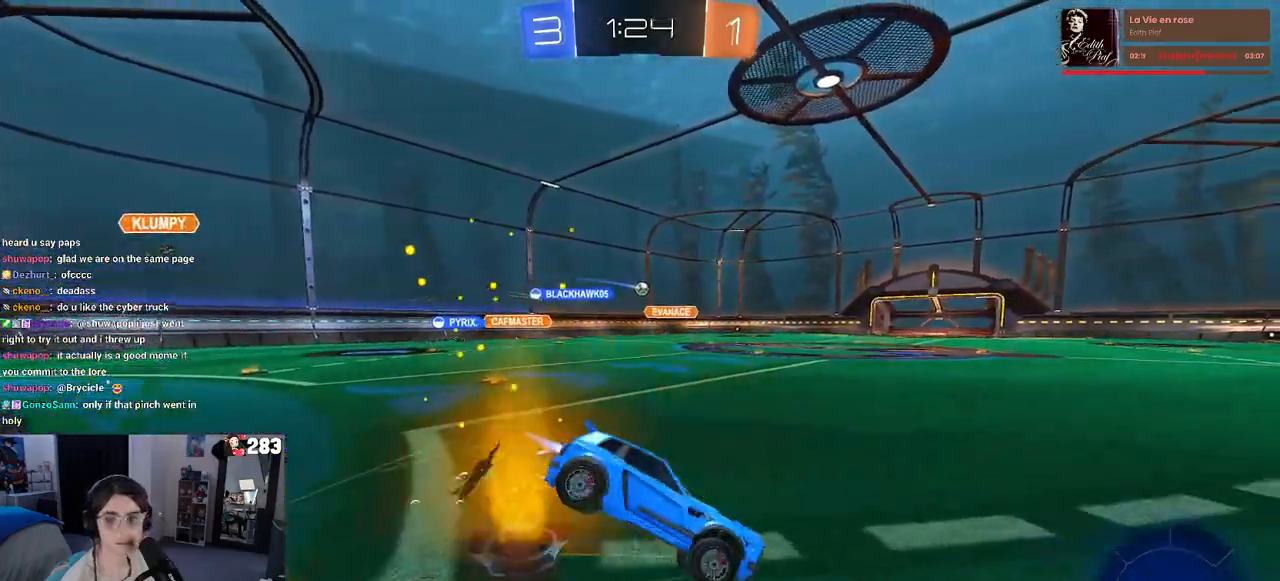
{"buttons": ["R1", "R2"], "left_stick": "down-left", "right_stick": "center", "events": [[33, "left_stick", "down"], [50, "CROSS", "up"], [133, "TRIANGLE", "down"], [250, "left_stick", "down-left"], [350, "TRIANGLE", "up"]]}
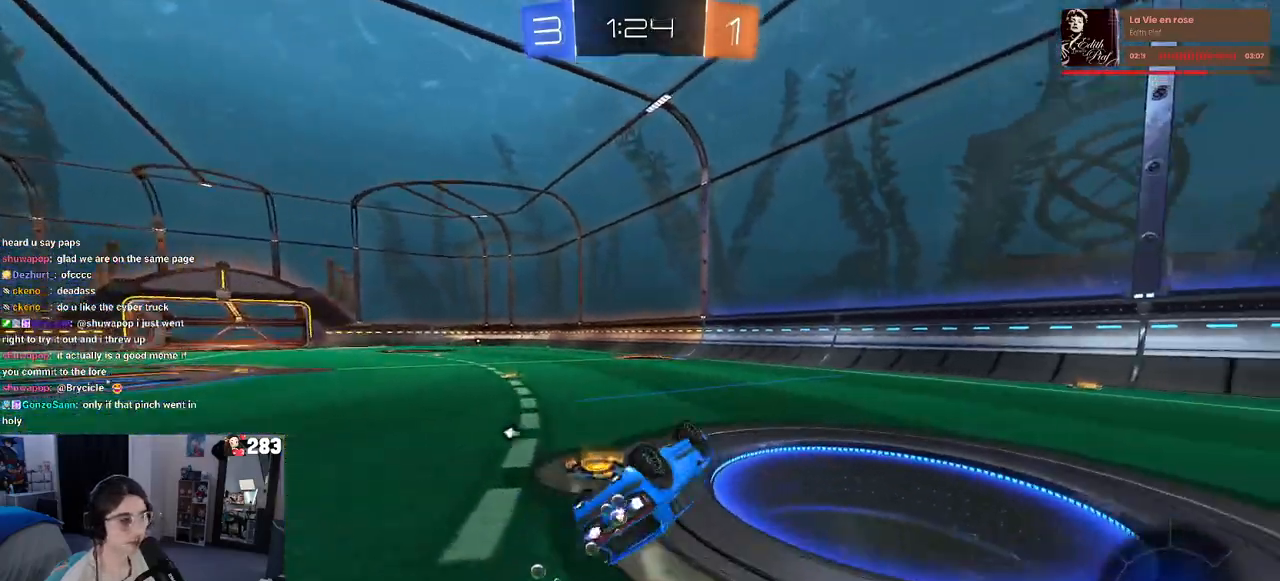
{"buttons": ["TRIANGLE", "R2"], "left_stick": "center", "right_stick": "center", "events": [[117, "SQUARE", "down"], [317, "left_stick", "center"], [333, "SQUARE", "up"], [367, "R1", "up"], [450, "TRIANGLE", "down"]]}
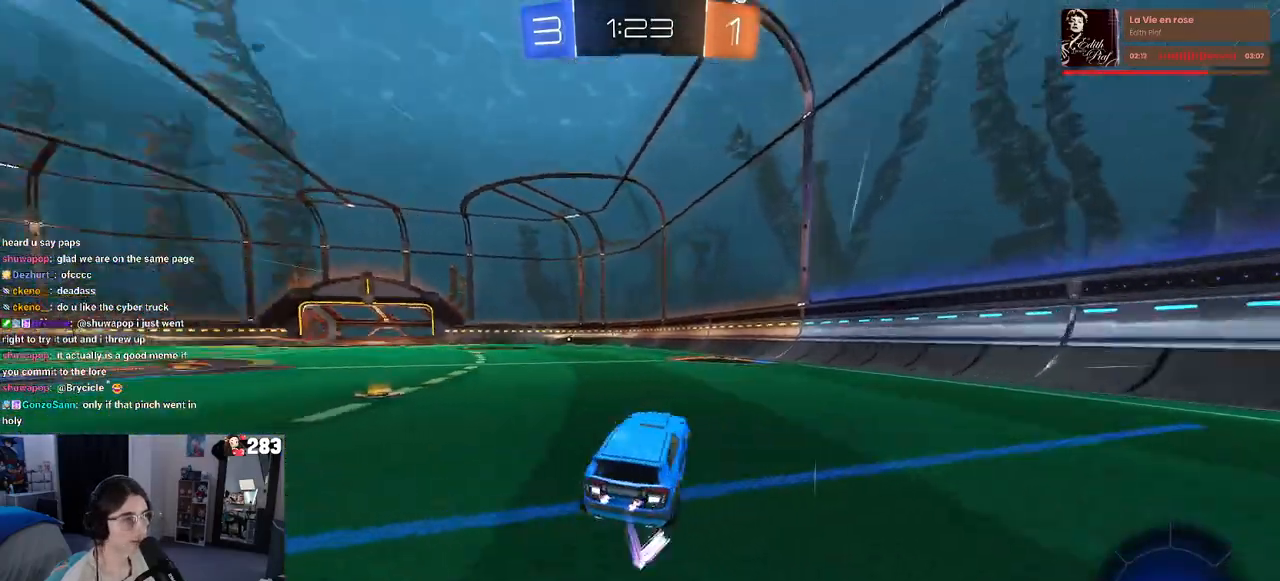
{"buttons": ["R2"], "left_stick": "left", "right_stick": "center", "events": [[67, "TRIANGLE", "up"], [483, "left_stick", "left"]]}